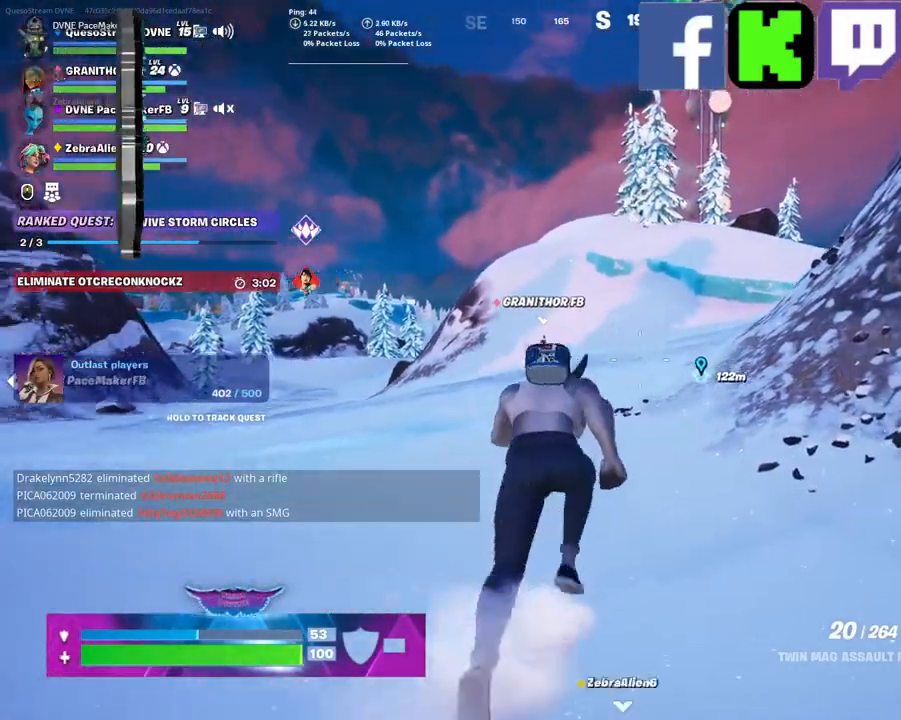
Gameplay with keyboard and mouse; each line is a JSON object with the keys and mouse buttons held at the frame after it. "events" lists presses ("down") and releases ("up") of "1", "2", "3", "4", "5", "a", "alt", "c", "caps_lock", "ctrl", "d", "e", "f", "g", "q", "r", "s", "shift", "space", "t", "tab", "v", "w", "x", "z", "mouse_left", "mouse_wheel" and "mouse_right" between this image and that frame as [ms after this image, input, new state], when the widget could be followed in between. "mouse_left", "mouse_wheel", "mouse_right" = the "left", "wheel", "right" buttons of the "mouse" list. No other keys are recorded. "wheel" means that the mouse wheel is clicked or scrolled. "mouse_move" is the direction in which the mouse moves at that frame (one of eight, or "still"), when it could be read.
{"keys": ["w"], "mouse": [], "mouse_move": "still", "events": []}
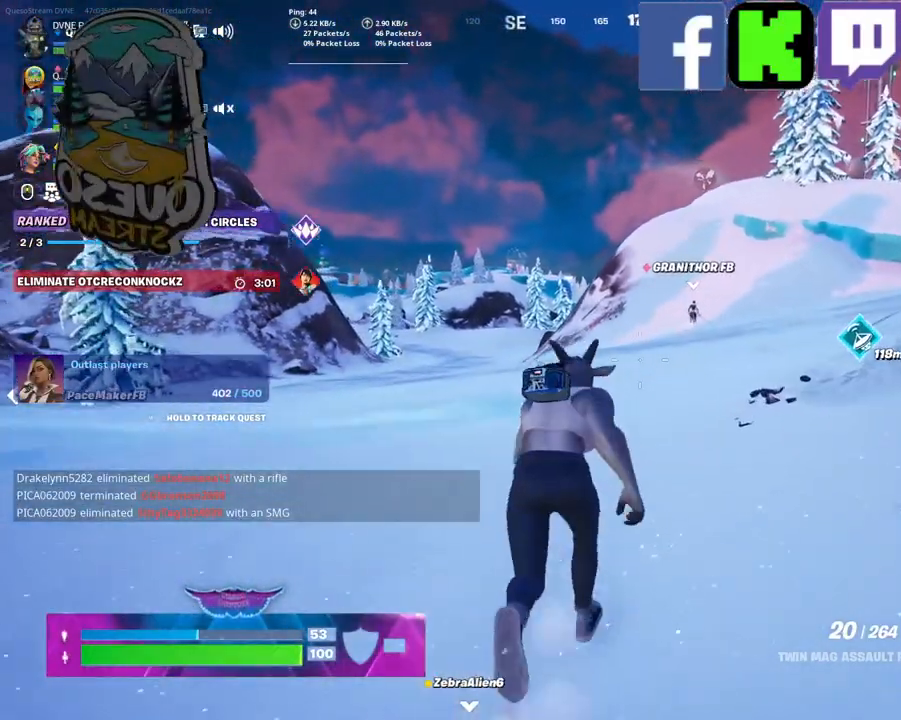
{"keys": ["w"], "mouse": [], "mouse_move": "still", "events": []}
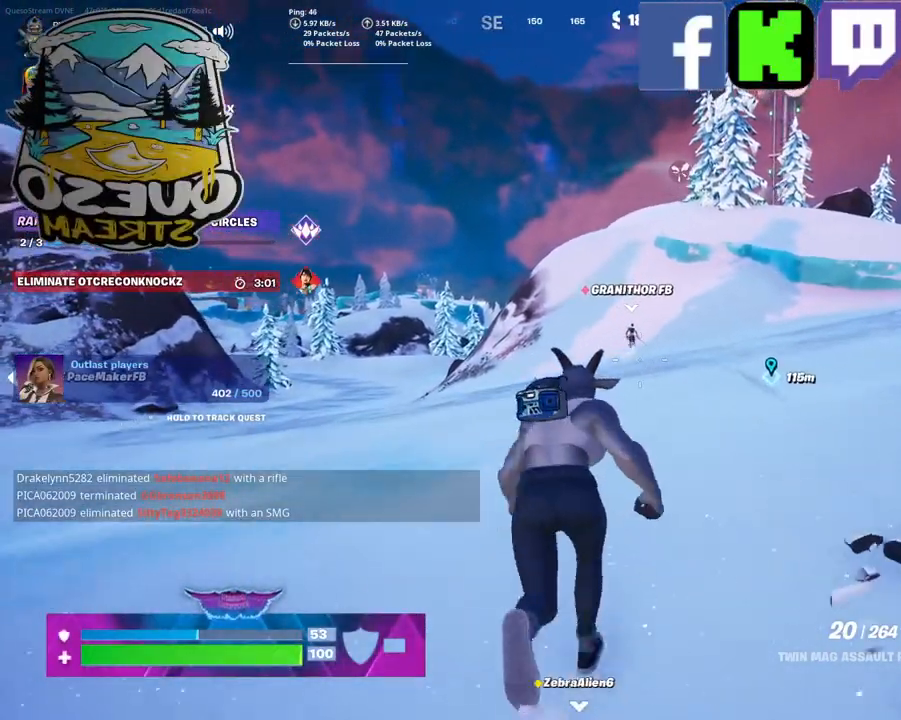
{"keys": ["w"], "mouse": [], "mouse_move": "still", "events": []}
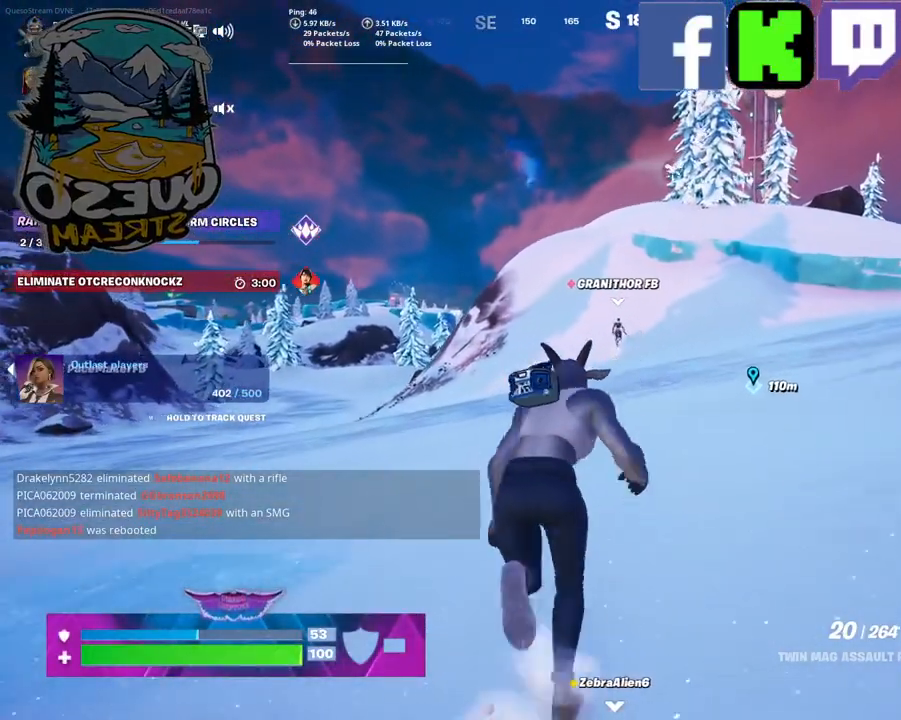
{"keys": ["w"], "mouse": [], "mouse_move": "still", "events": []}
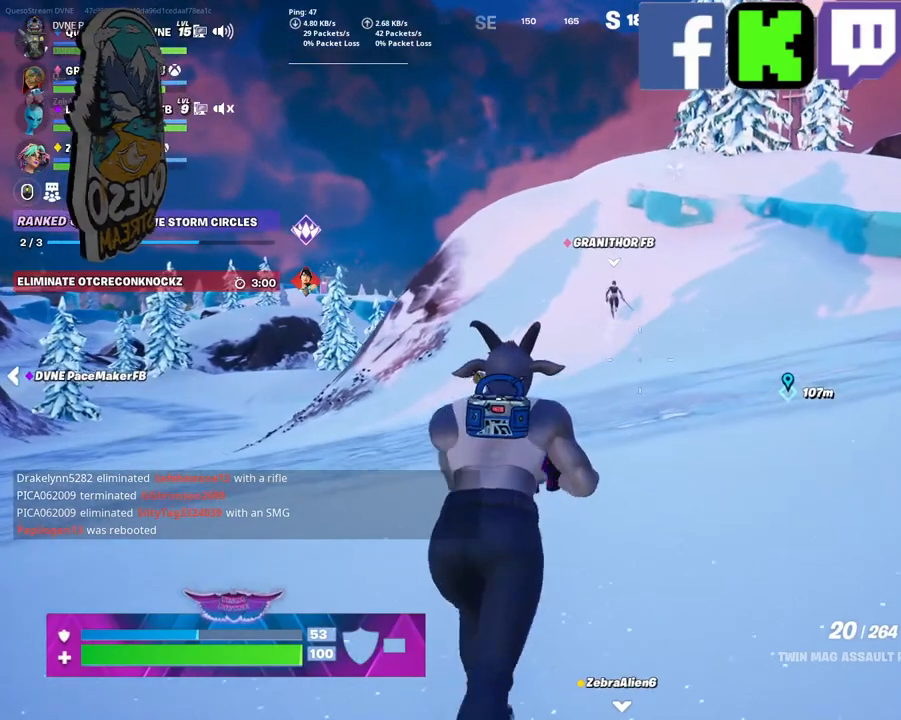
{"keys": ["w"], "mouse": [], "mouse_move": "up-right", "events": []}
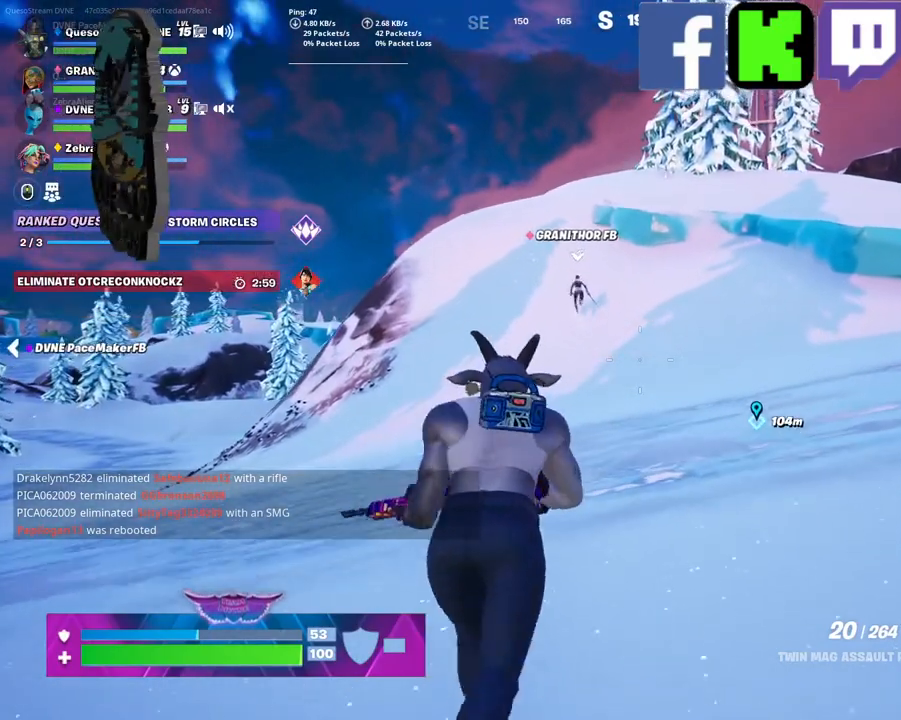
{"keys": ["w"], "mouse": [], "mouse_move": "still", "events": []}
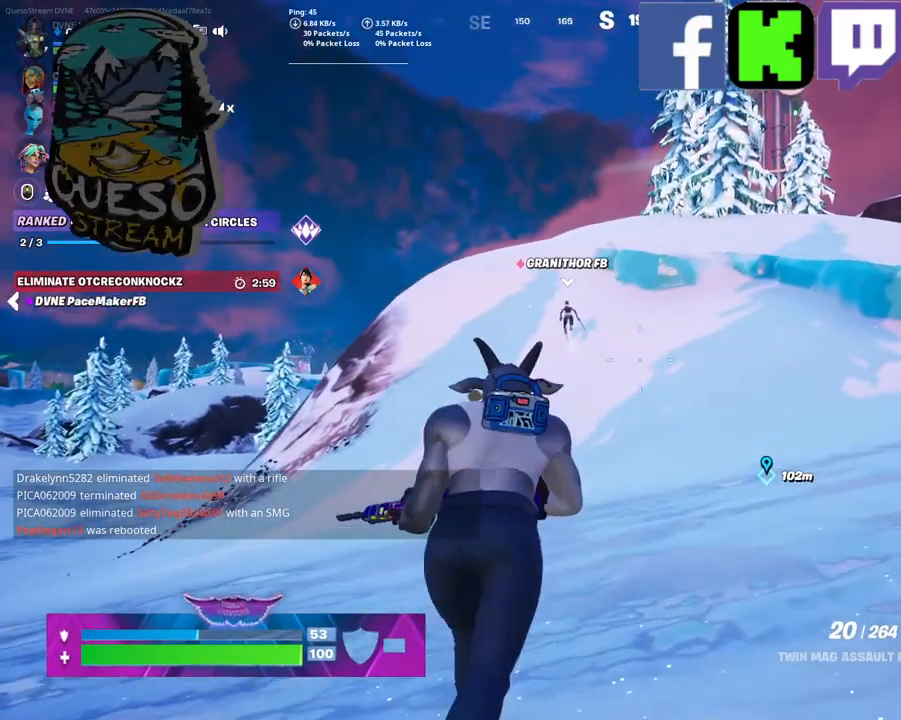
{"keys": ["w"], "mouse": [], "mouse_move": "still", "events": []}
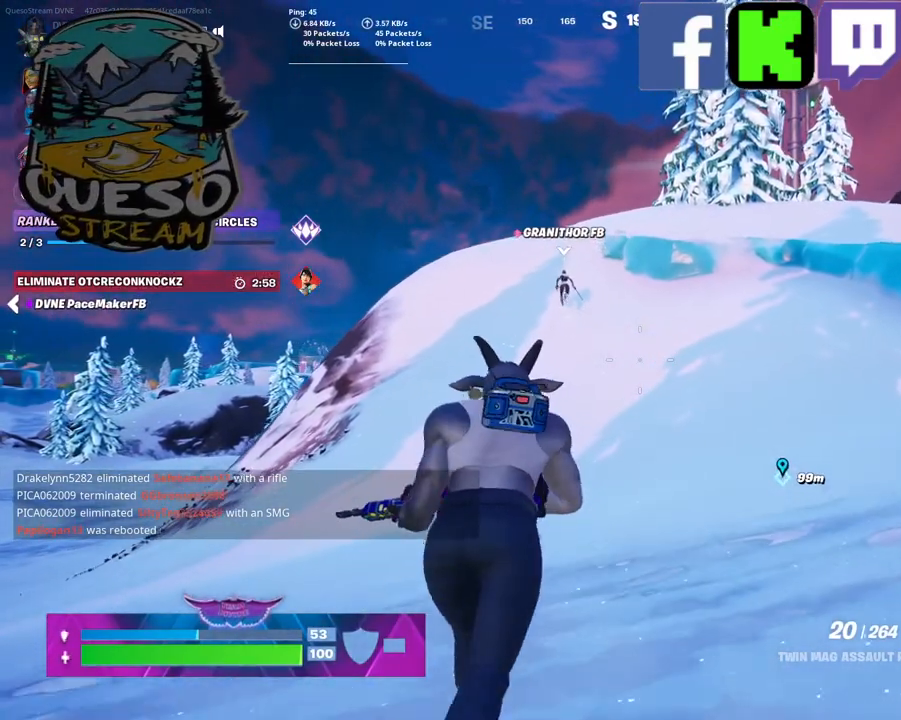
{"keys": ["w"], "mouse": [], "mouse_move": "still", "events": []}
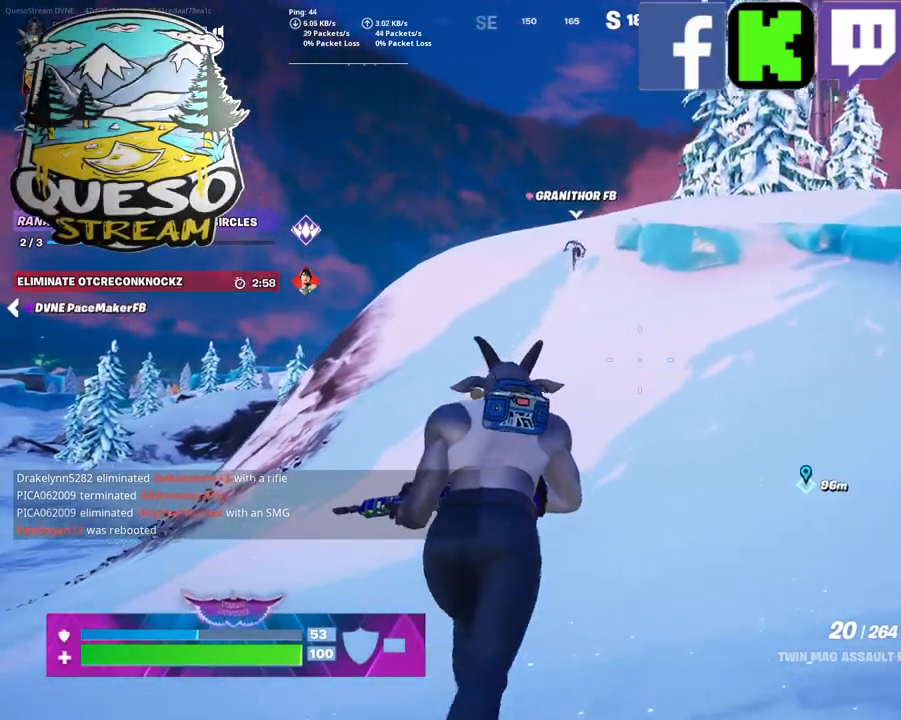
{"keys": ["w"], "mouse": [], "mouse_move": "still", "events": []}
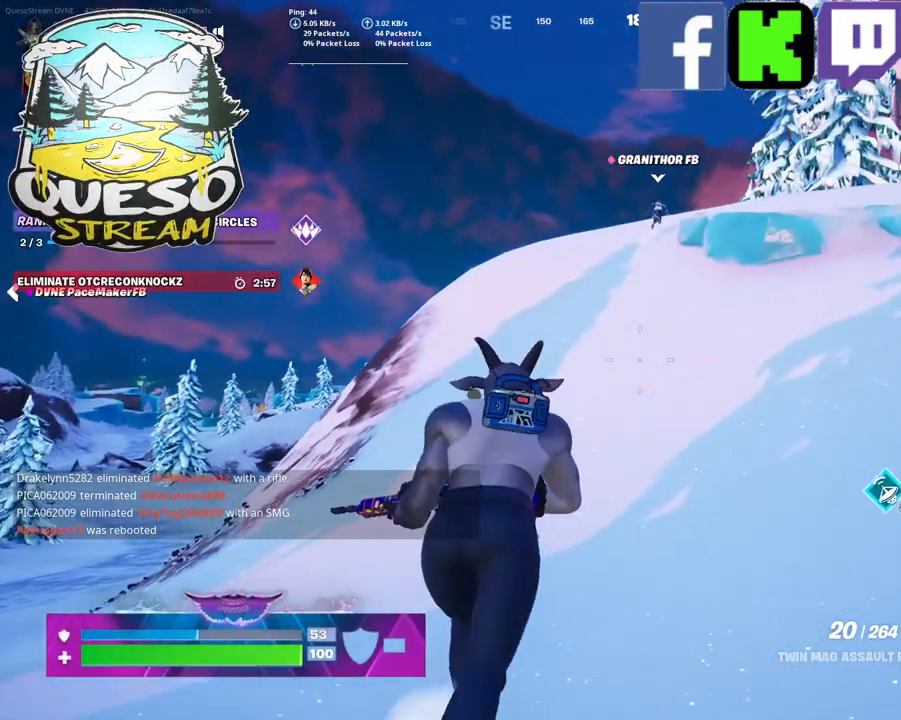
{"keys": ["w"], "mouse": [], "mouse_move": "still", "events": []}
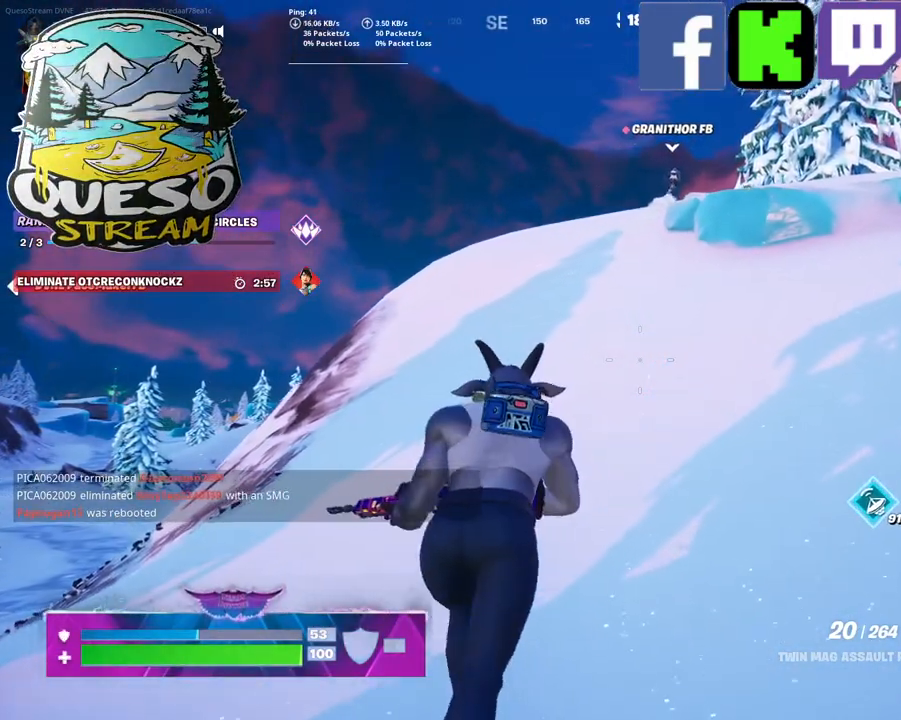
{"keys": ["w"], "mouse": [], "mouse_move": "still", "events": []}
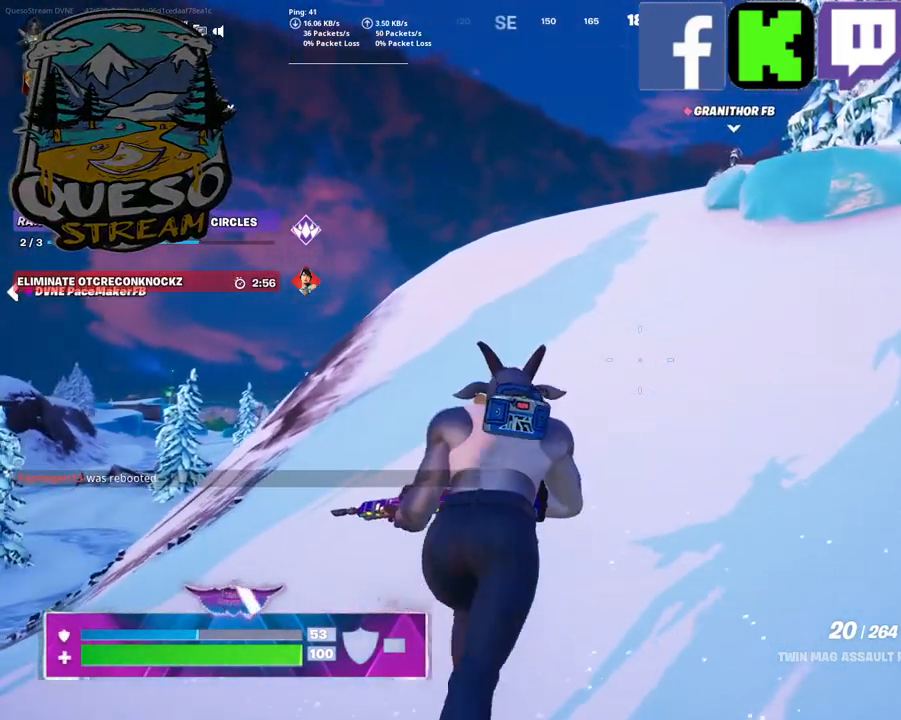
{"keys": ["w"], "mouse": [], "mouse_move": "still", "events": []}
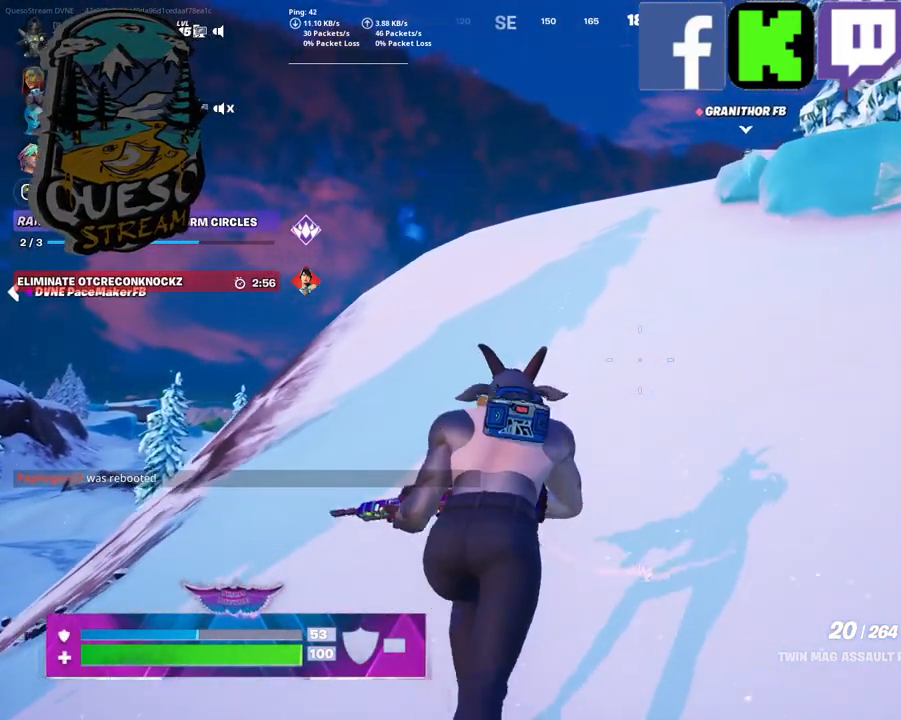
{"keys": ["w"], "mouse": [], "mouse_move": "still", "events": []}
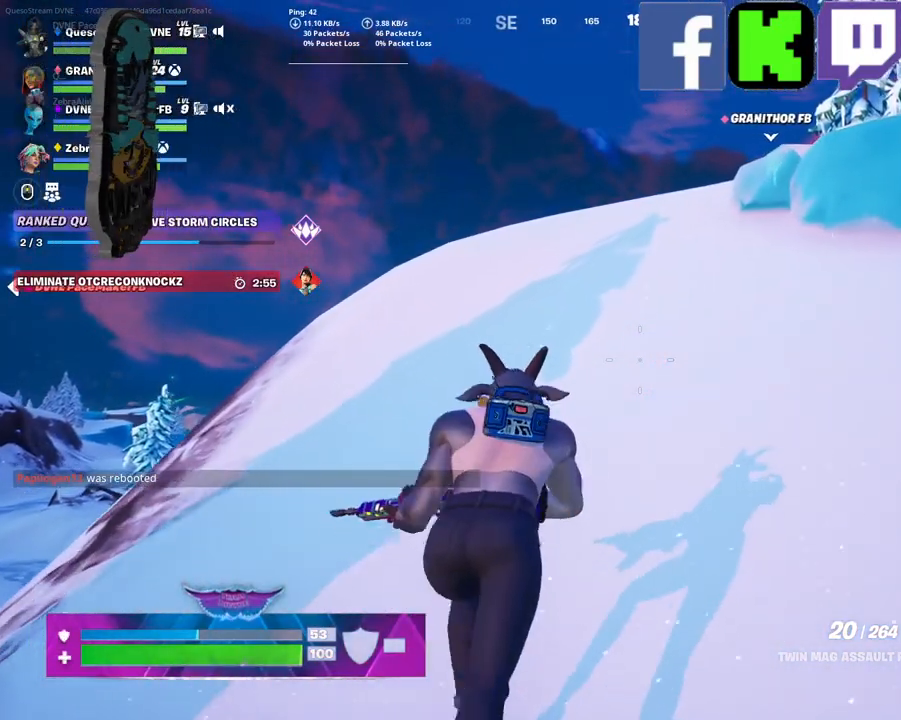
{"keys": ["w"], "mouse": [], "mouse_move": "still", "events": []}
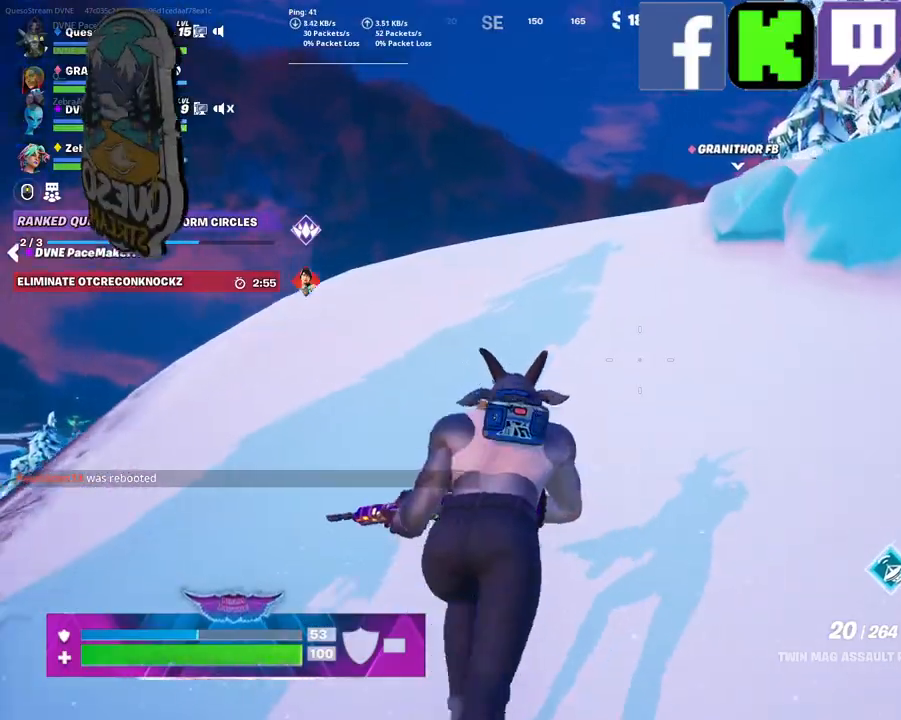
{"keys": ["w"], "mouse": [], "mouse_move": "still", "events": []}
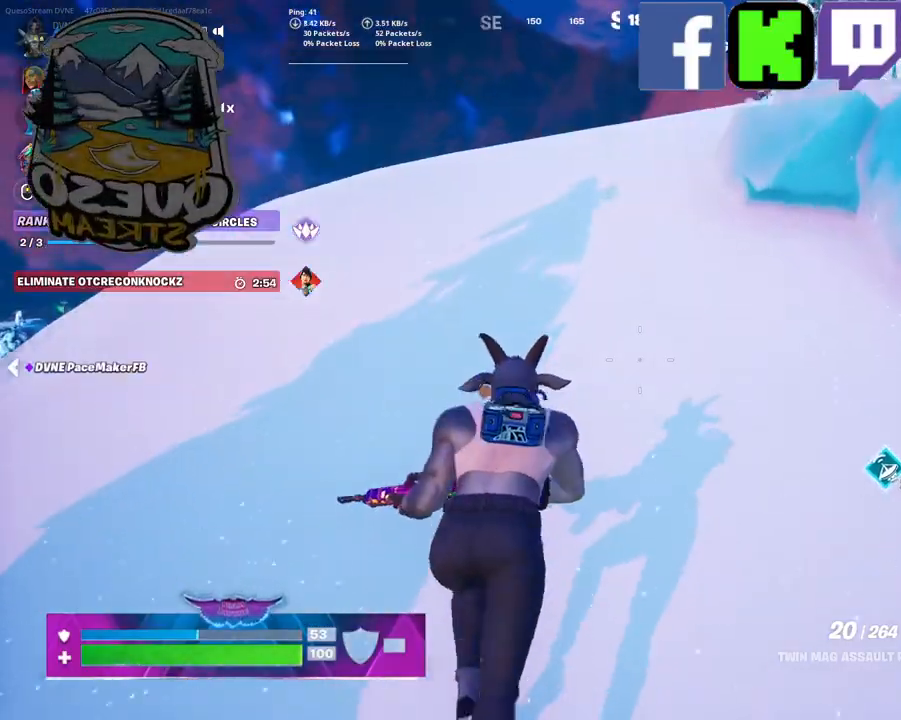
{"keys": ["w"], "mouse": [], "mouse_move": "still", "events": [[17, "mouse_wheel", "down"], [67, "mouse_wheel", "up"], [117, "mouse_wheel", "down"], [200, "mouse_wheel", "up"], [300, "mouse_wheel", "down"], [350, "mouse_wheel", "up"]]}
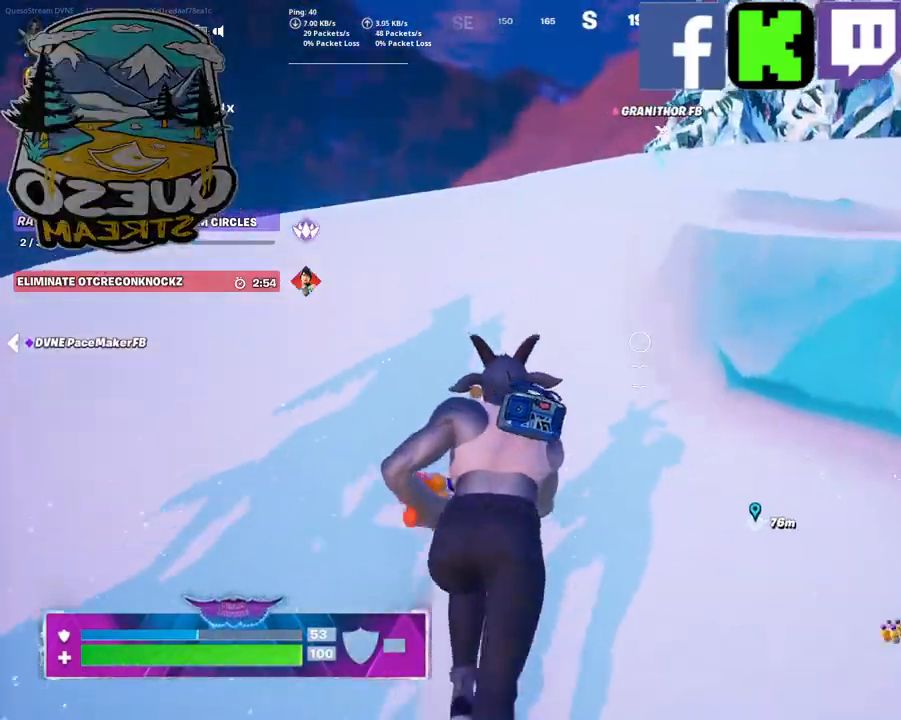
{"keys": ["w"], "mouse": [], "mouse_move": "down", "events": [[317, "mouse_left", "down"], [450, "mouse_left", "up"]]}
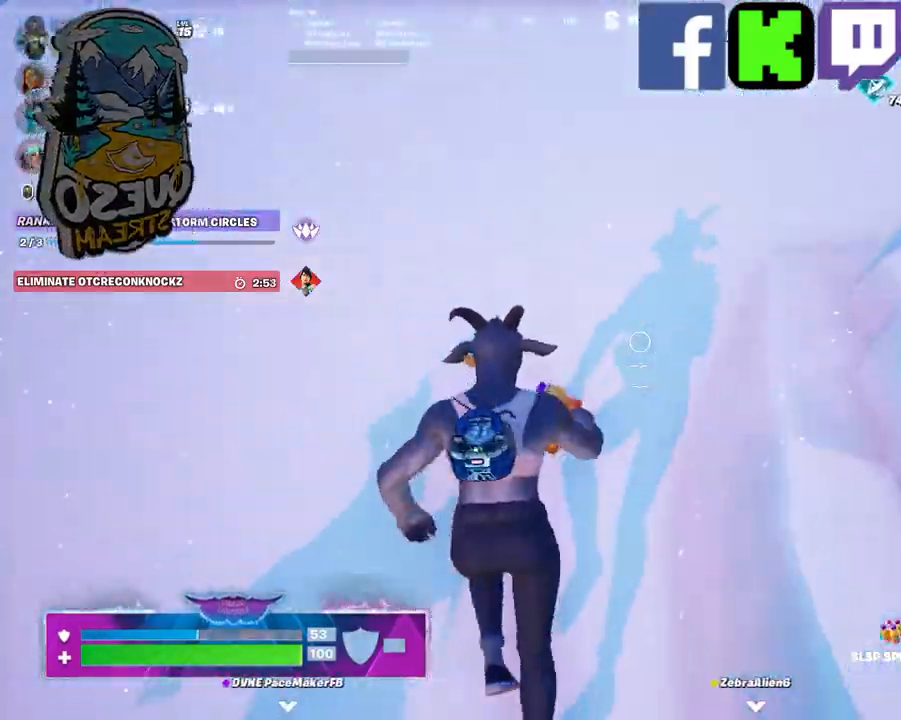
{"keys": ["w"], "mouse": [], "mouse_move": "up", "events": []}
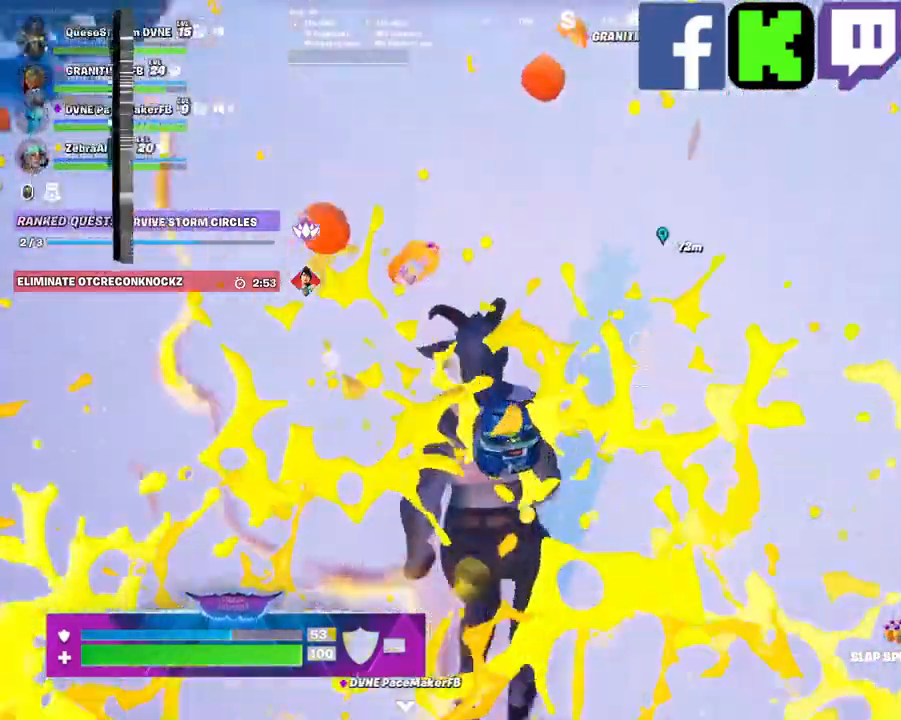
{"keys": ["w"], "mouse": ["left"], "mouse_move": "right", "events": [[484, "mouse_left", "down"]]}
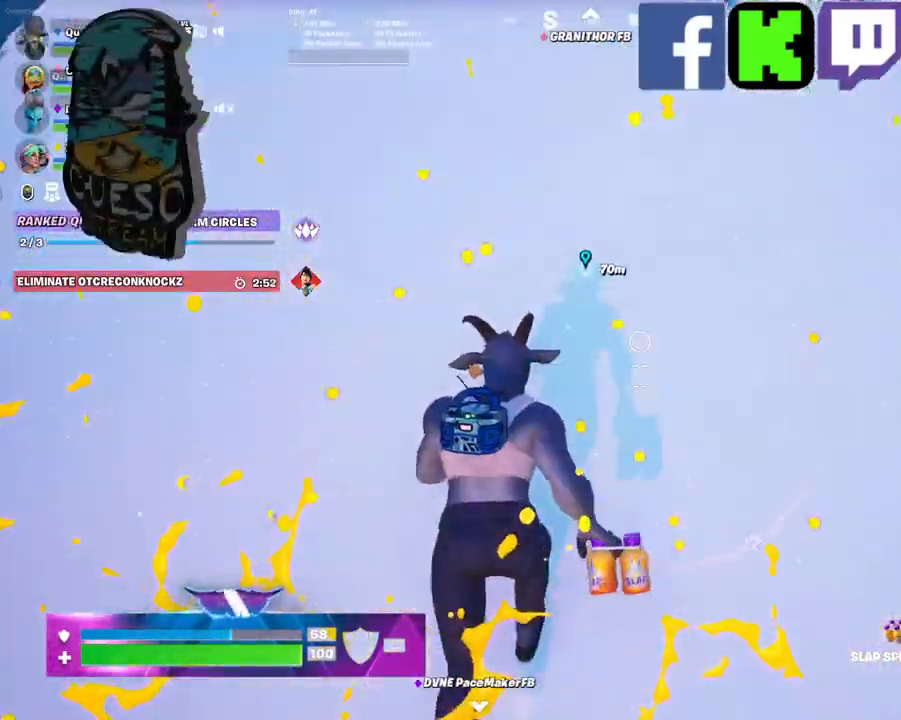
{"keys": ["w"], "mouse": [], "mouse_move": "still", "events": [[134, "mouse_left", "up"]]}
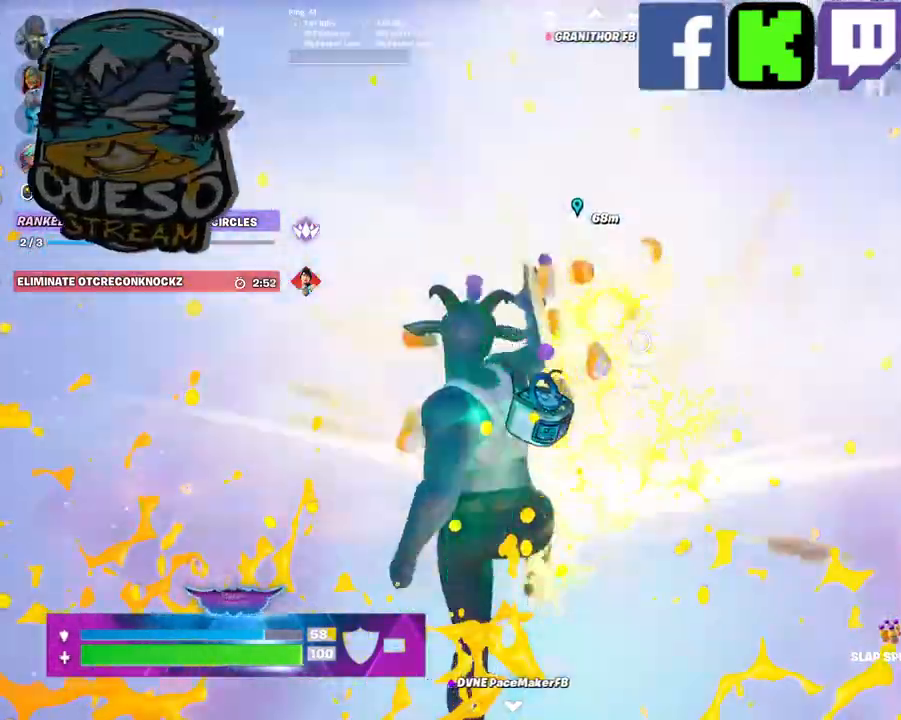
{"keys": ["w"], "mouse": [], "mouse_move": "up", "events": []}
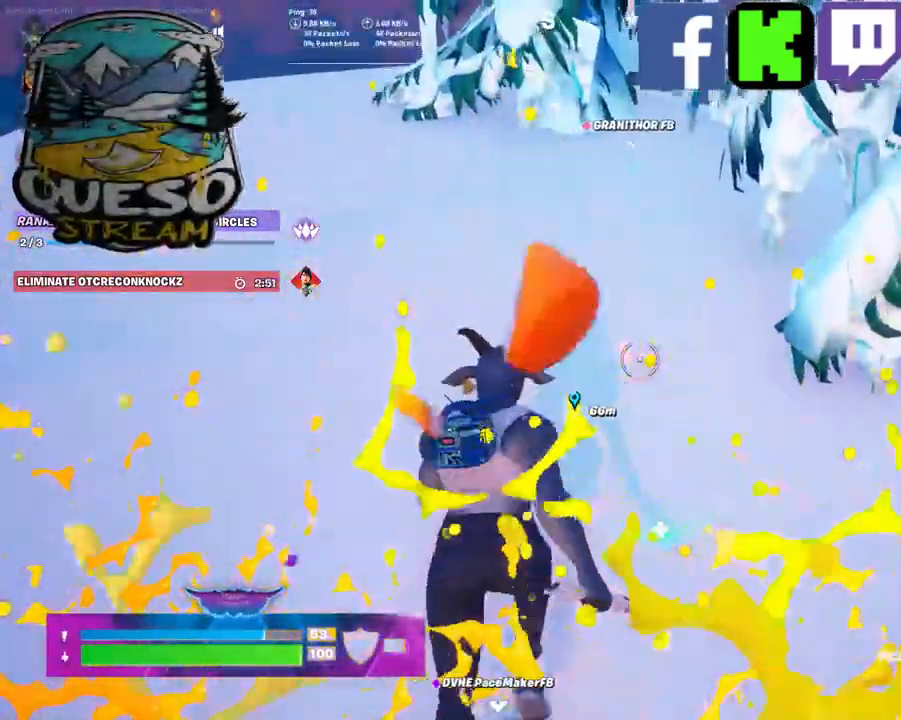
{"keys": ["w"], "mouse": [], "events": []}
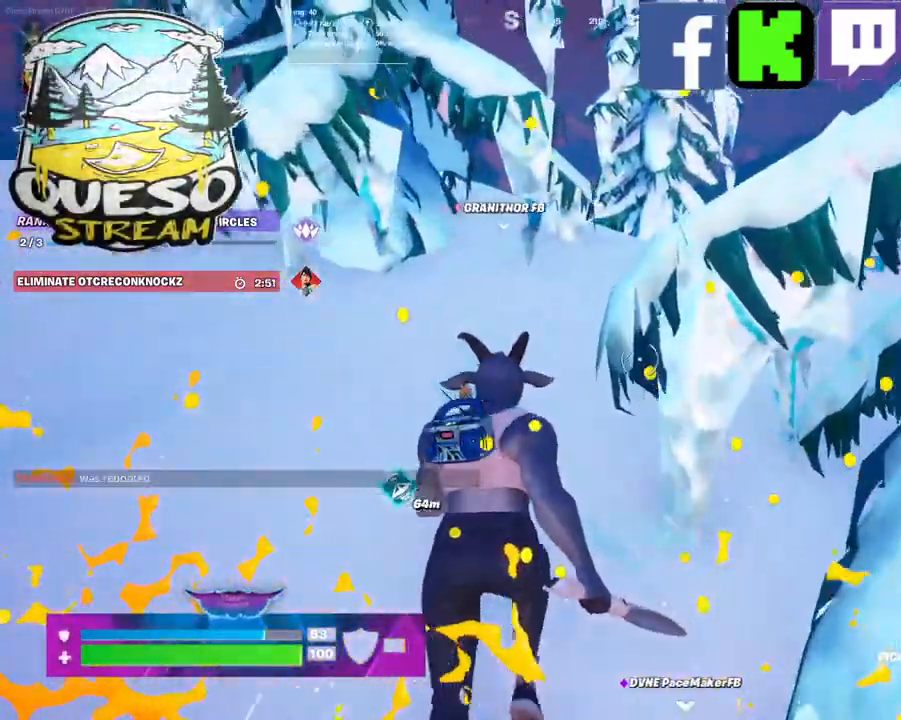
{"keys": ["w"], "mouse": [], "mouse_move": "right", "events": [[367, "mouse_wheel", "down"], [417, "mouse_wheel", "up"]]}
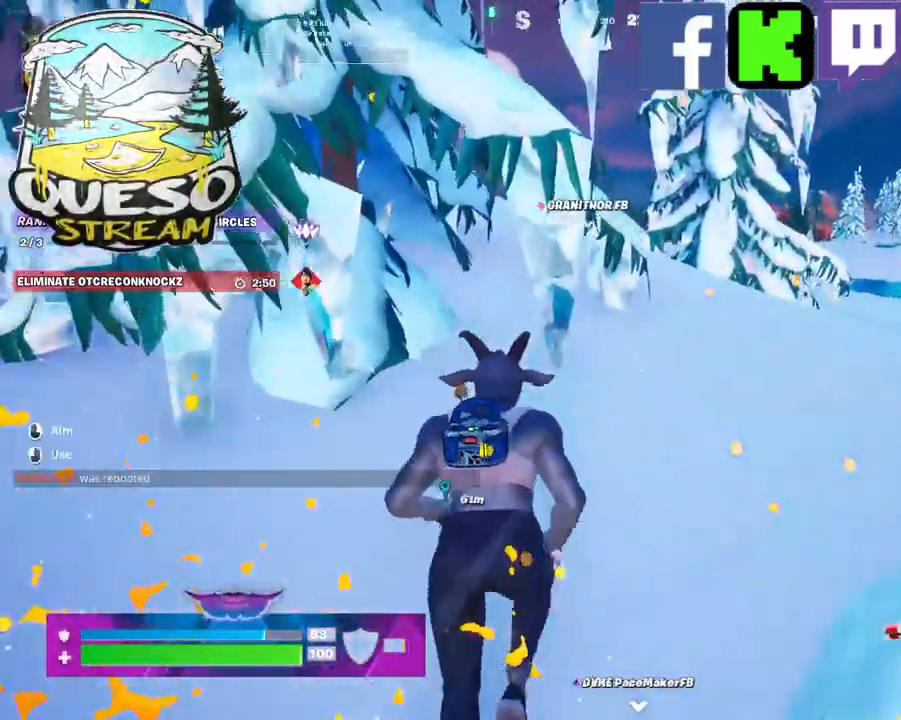
{"keys": ["w"], "mouse": [], "mouse_move": "right", "events": [[50, "mouse_wheel", "down"], [150, "mouse_wheel", "up"]]}
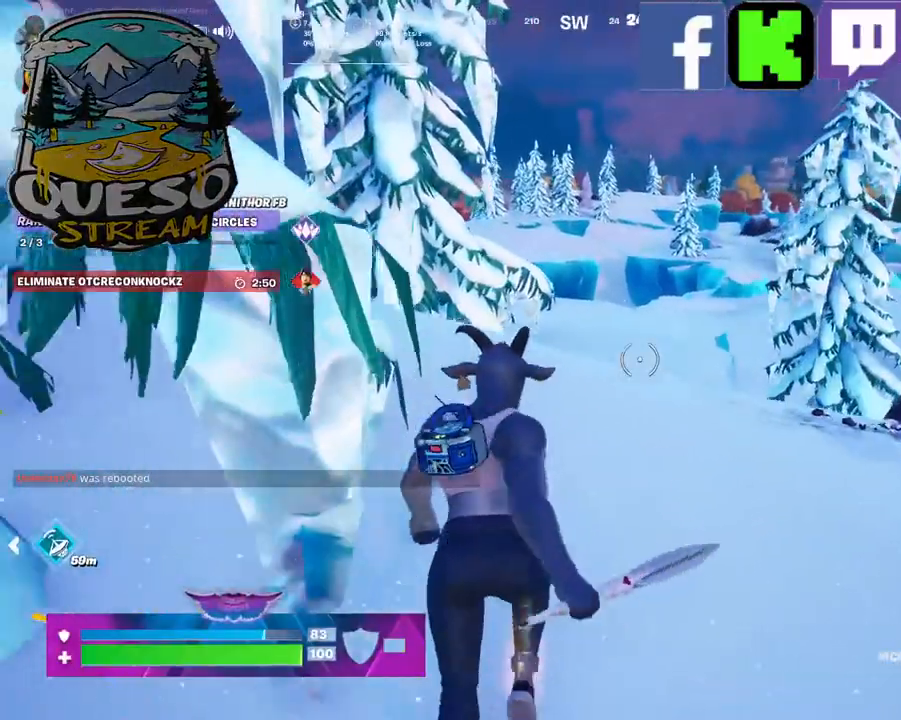
{"keys": ["w"], "mouse": [], "mouse_move": "left", "events": [[350, "r", "down"], [484, "r", "up"]]}
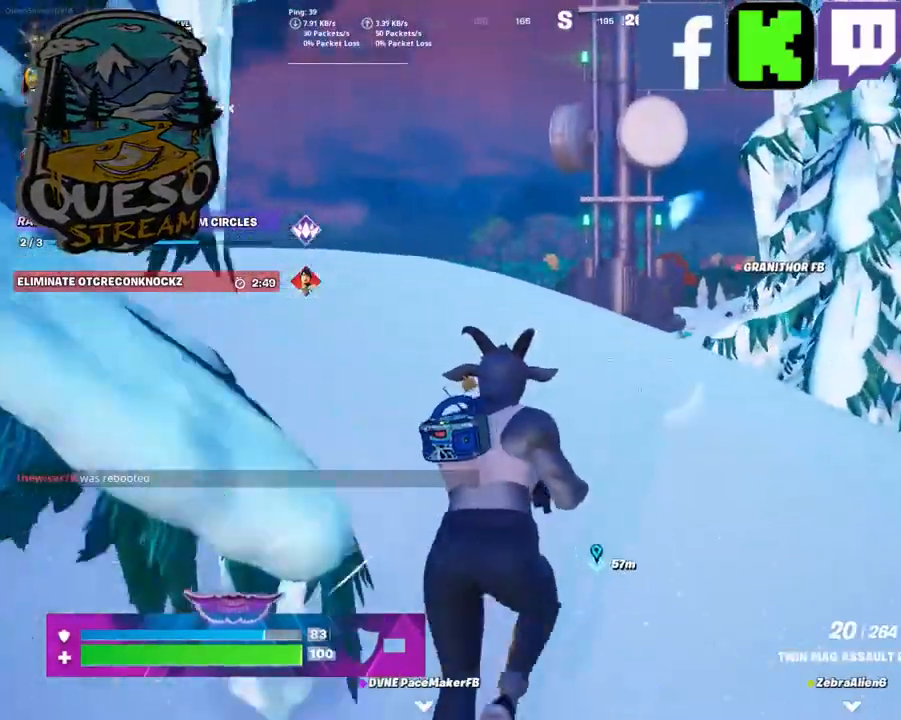
{"keys": ["shift", "w"], "mouse": [], "mouse_move": "still", "events": [[500, "shift", "down"]]}
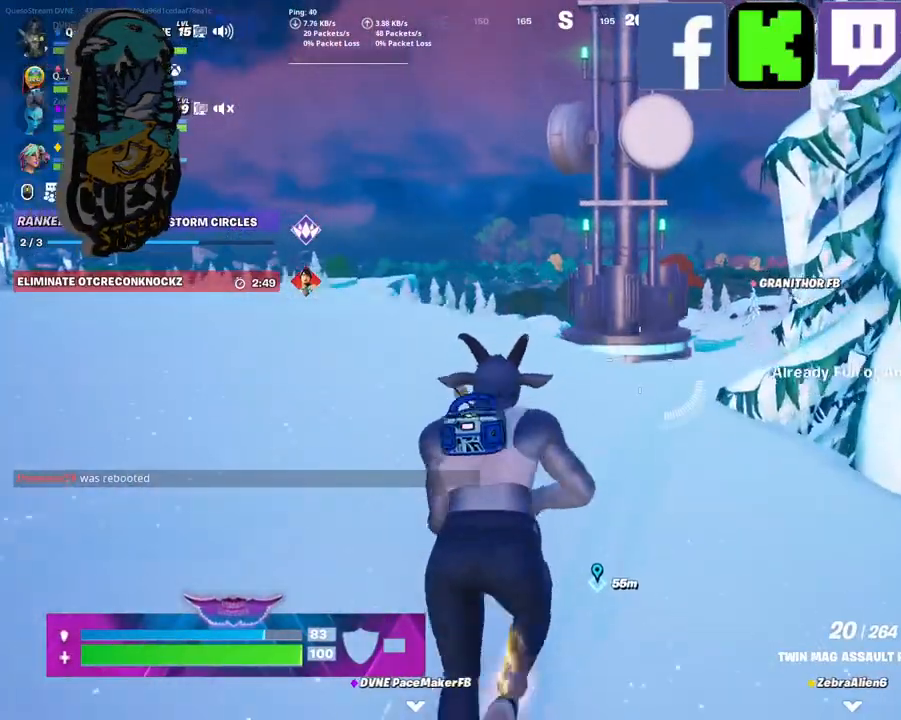
{"keys": ["w"], "mouse": [], "mouse_move": "down-left", "events": [[150, "shift", "up"]]}
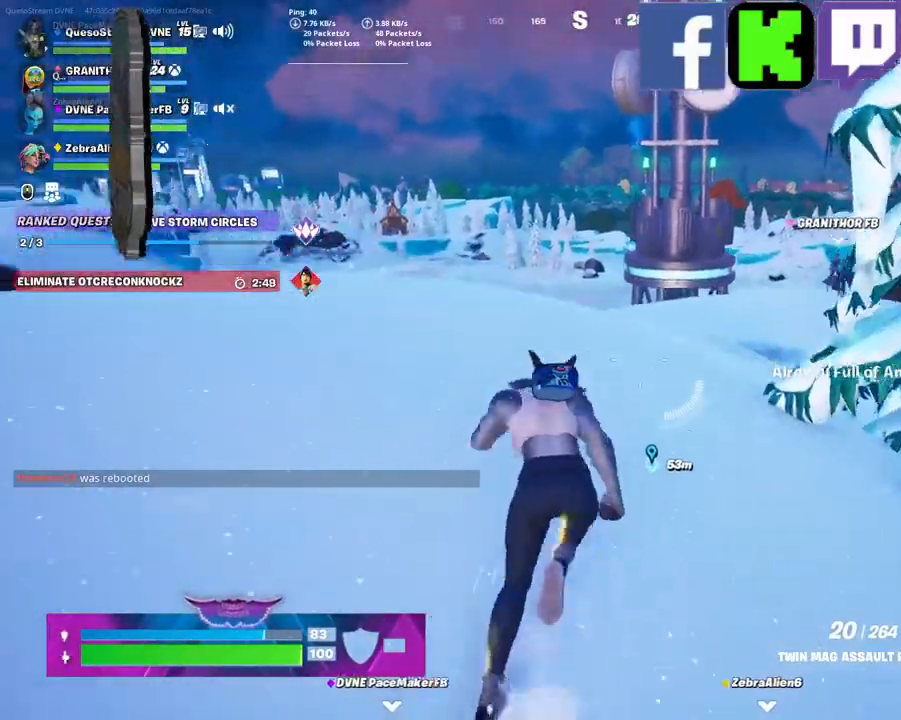
{"keys": ["w"], "mouse": [], "mouse_move": "still", "events": []}
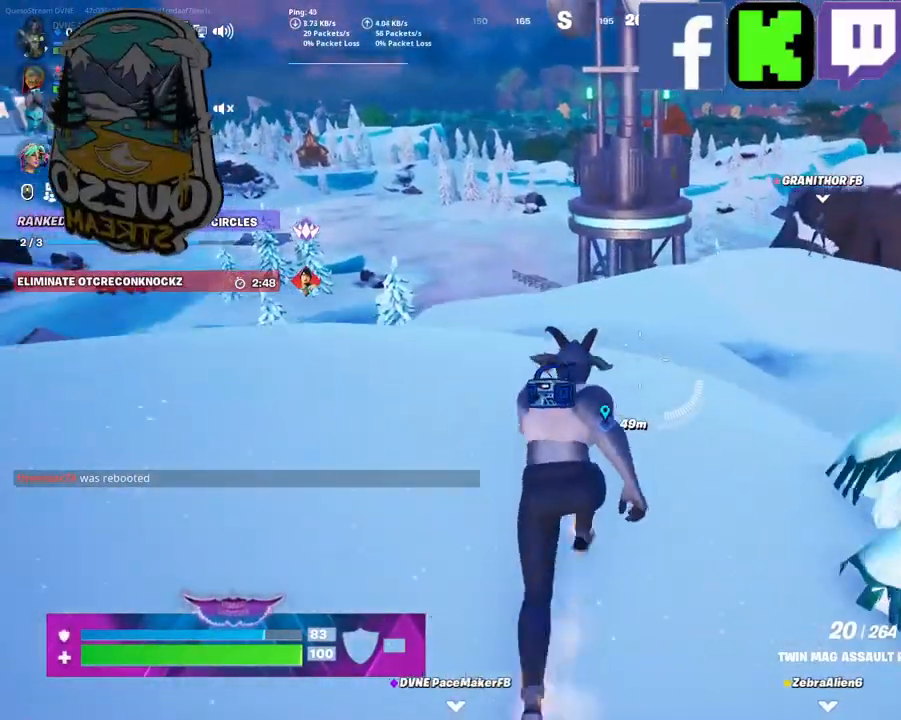
{"keys": ["w"], "mouse": [], "mouse_move": "still", "events": []}
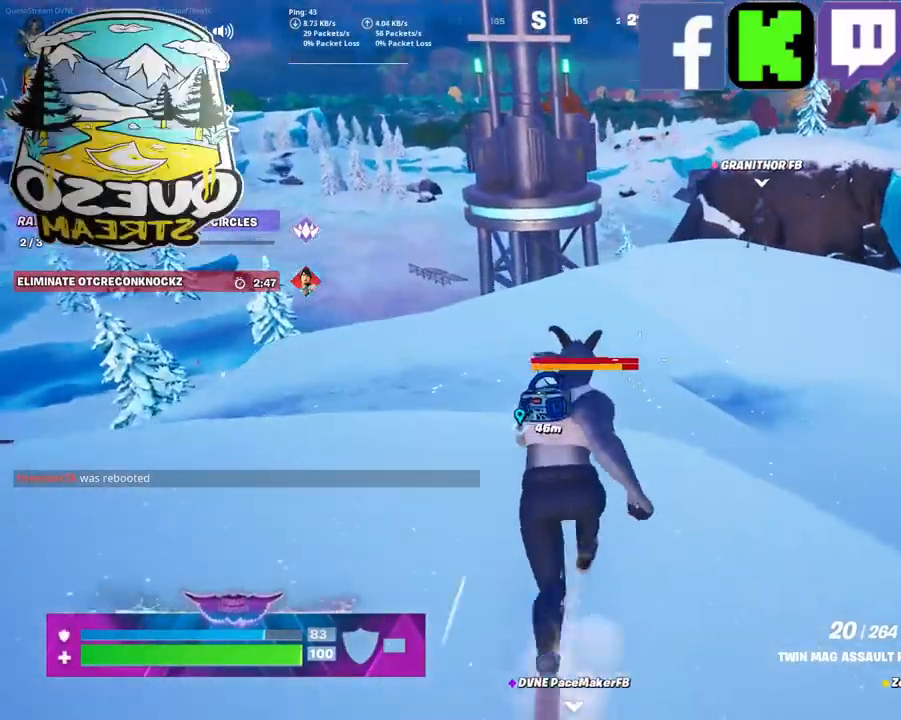
{"keys": ["w"], "mouse": [], "mouse_move": "still", "events": []}
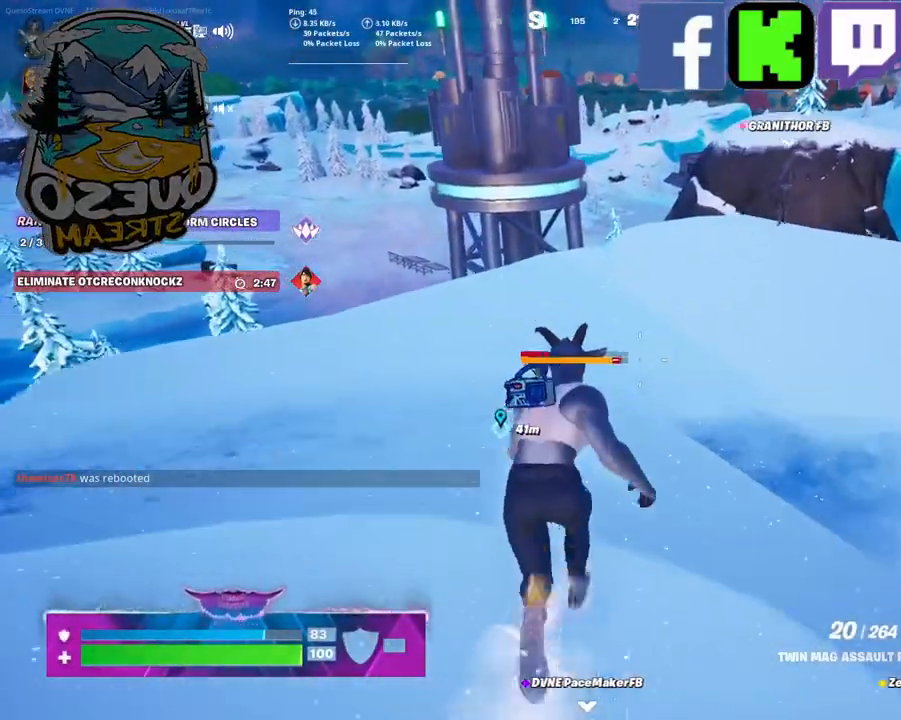
{"keys": ["w"], "mouse": [], "mouse_move": "still", "events": []}